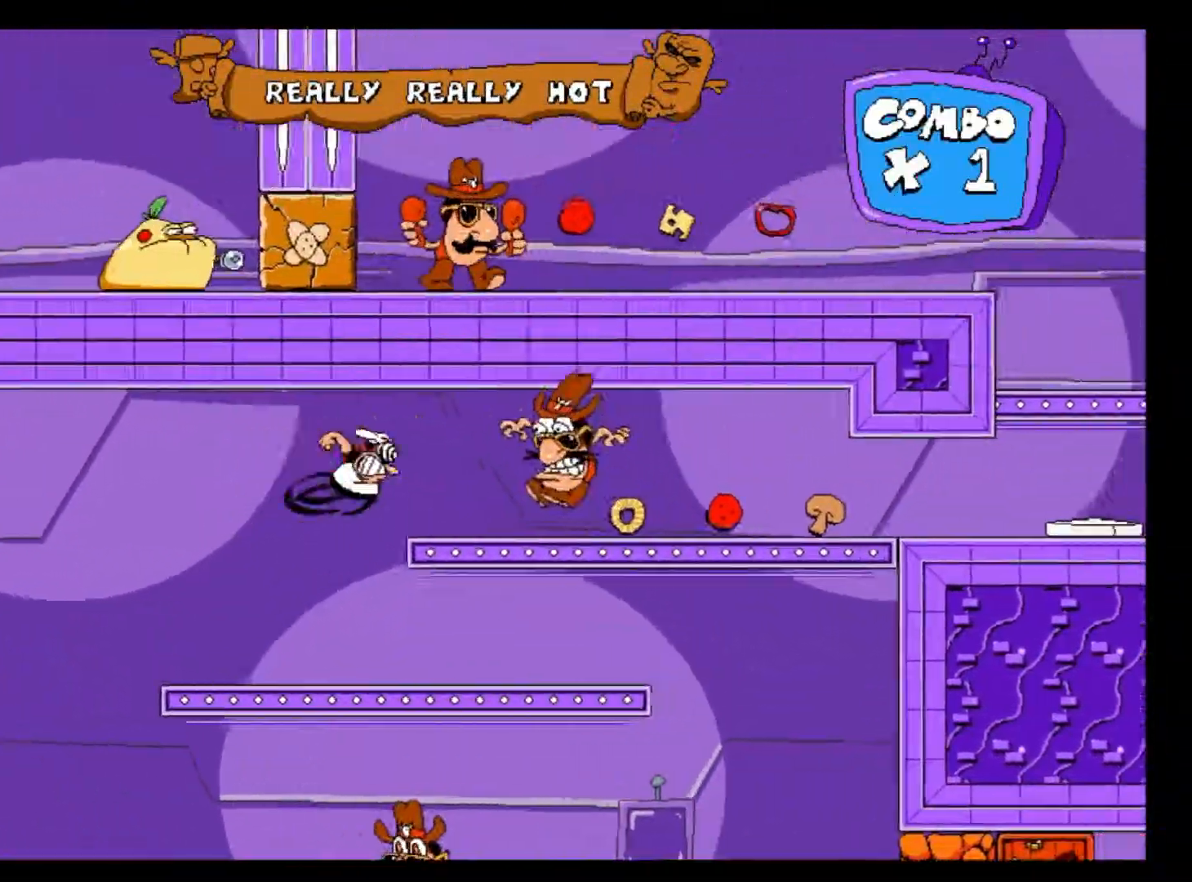
Gameplay with keyboard; each line is a JSON object with the keys held at the frame after it. "events" lists presses ("down") and releases ("up") of "c", "down", "left", "right", "shift", "up", "x" and "z" between this image and that frame as [ms after this image, input, new state], when the widget could be followed in between. No other keys are recorded. Mouse input is not recorded.
{"keys": ["right", "shift", "up"], "events": [[433, "up", "down"]]}
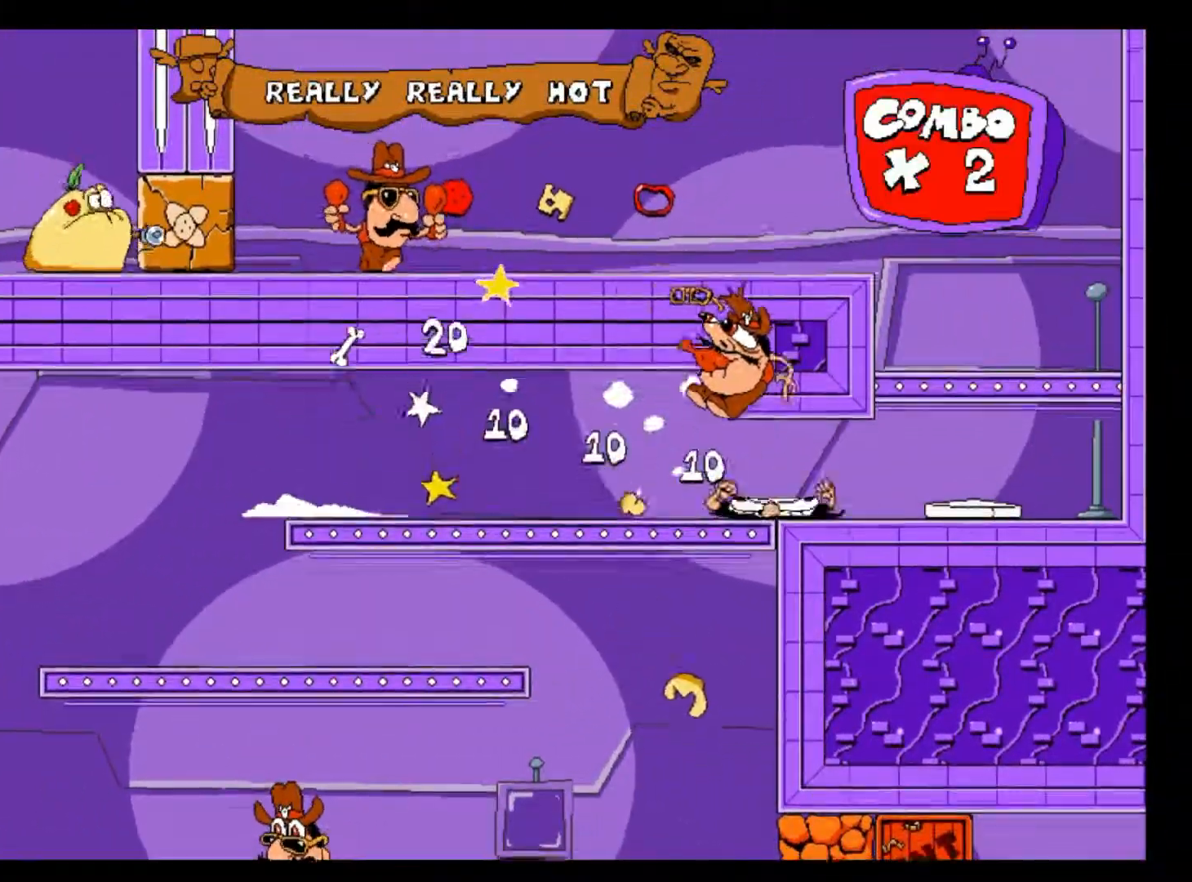
{"keys": ["left", "shift"], "events": [[233, "right", "up"], [233, "shift", "up"], [233, "up", "up"], [383, "left", "down"], [450, "shift", "down"]]}
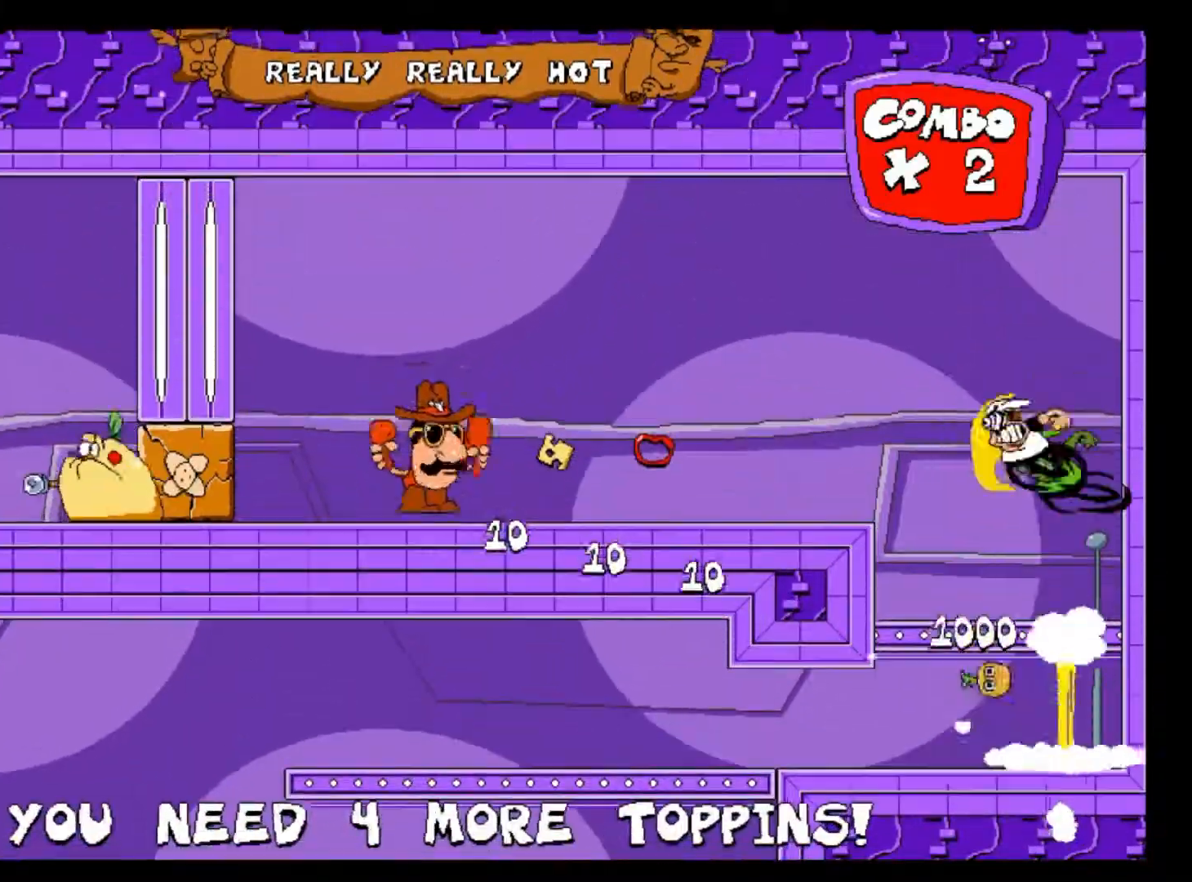
{"keys": ["left", "shift"], "events": []}
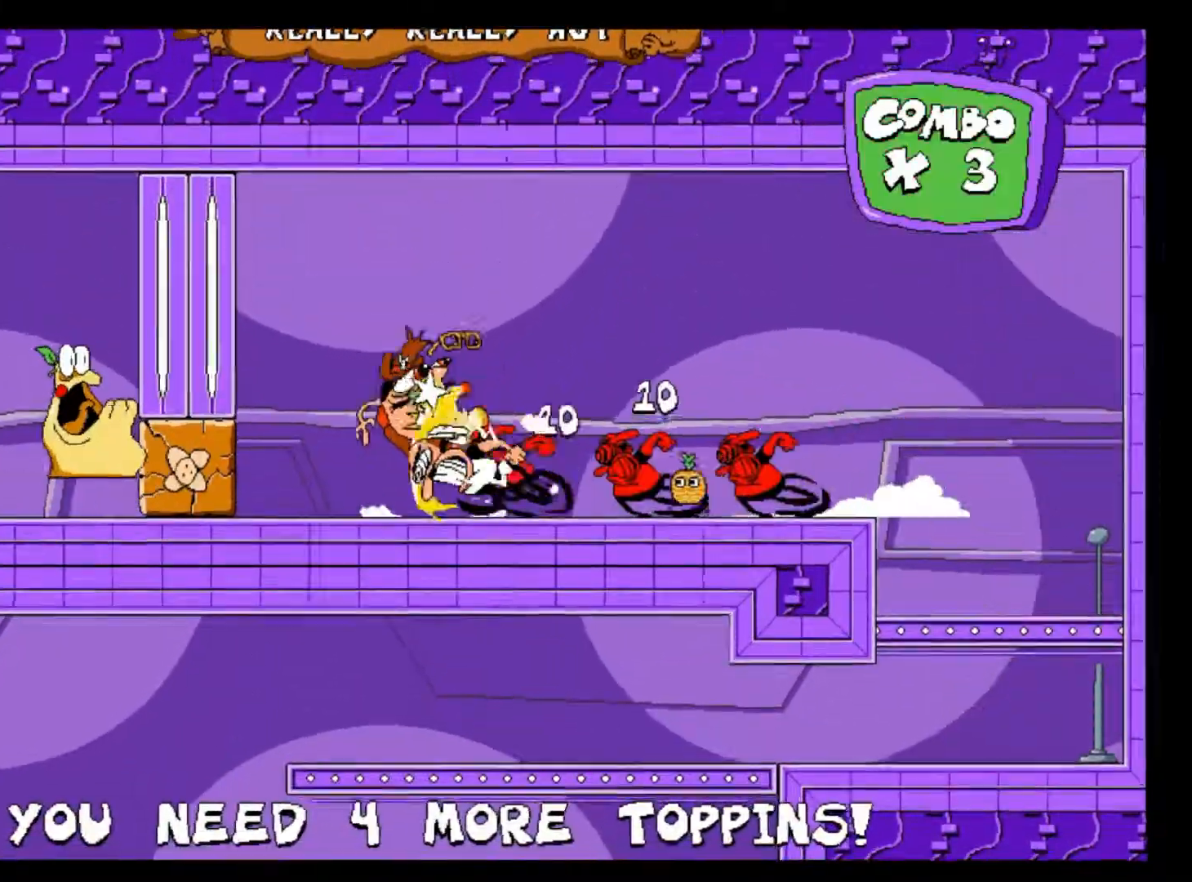
{"keys": ["left", "shift"], "events": []}
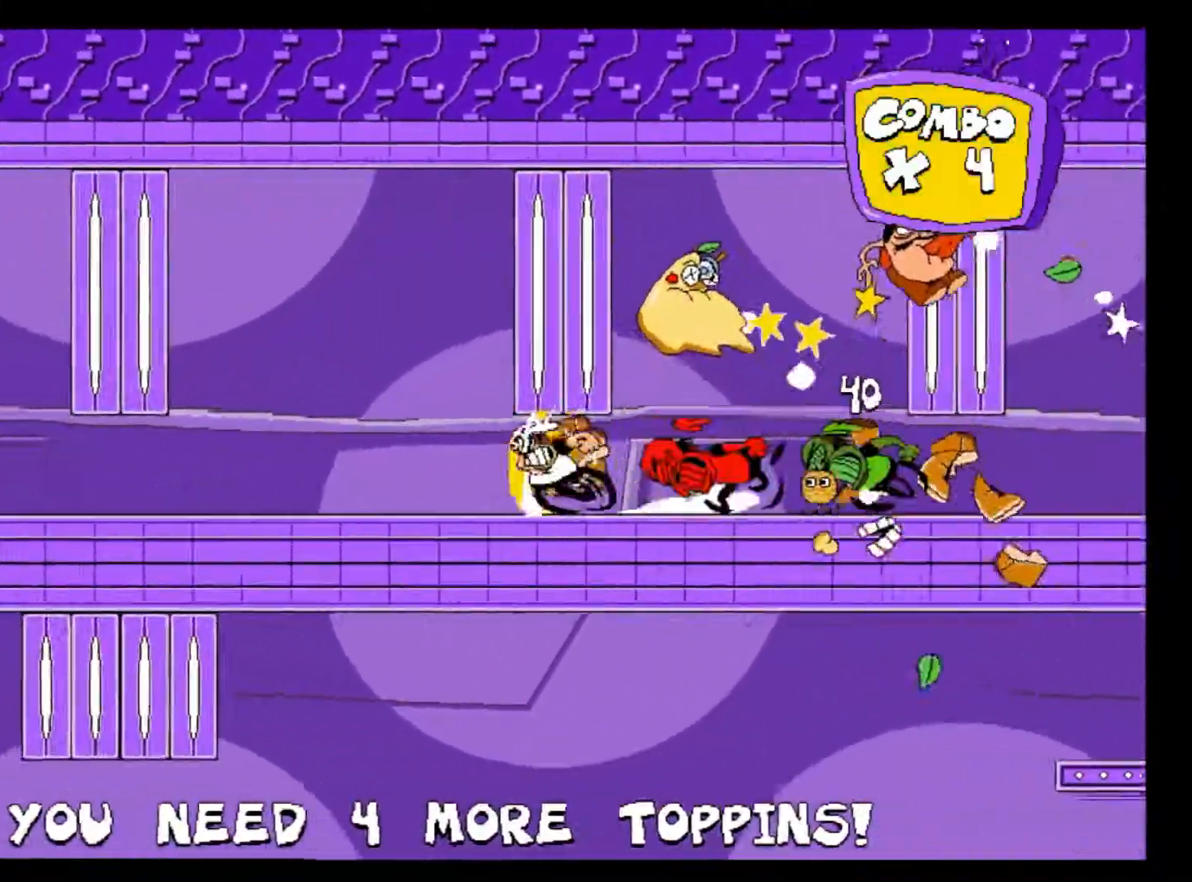
{"keys": ["left", "shift"], "events": [[317, "z", "down"], [483, "z", "up"]]}
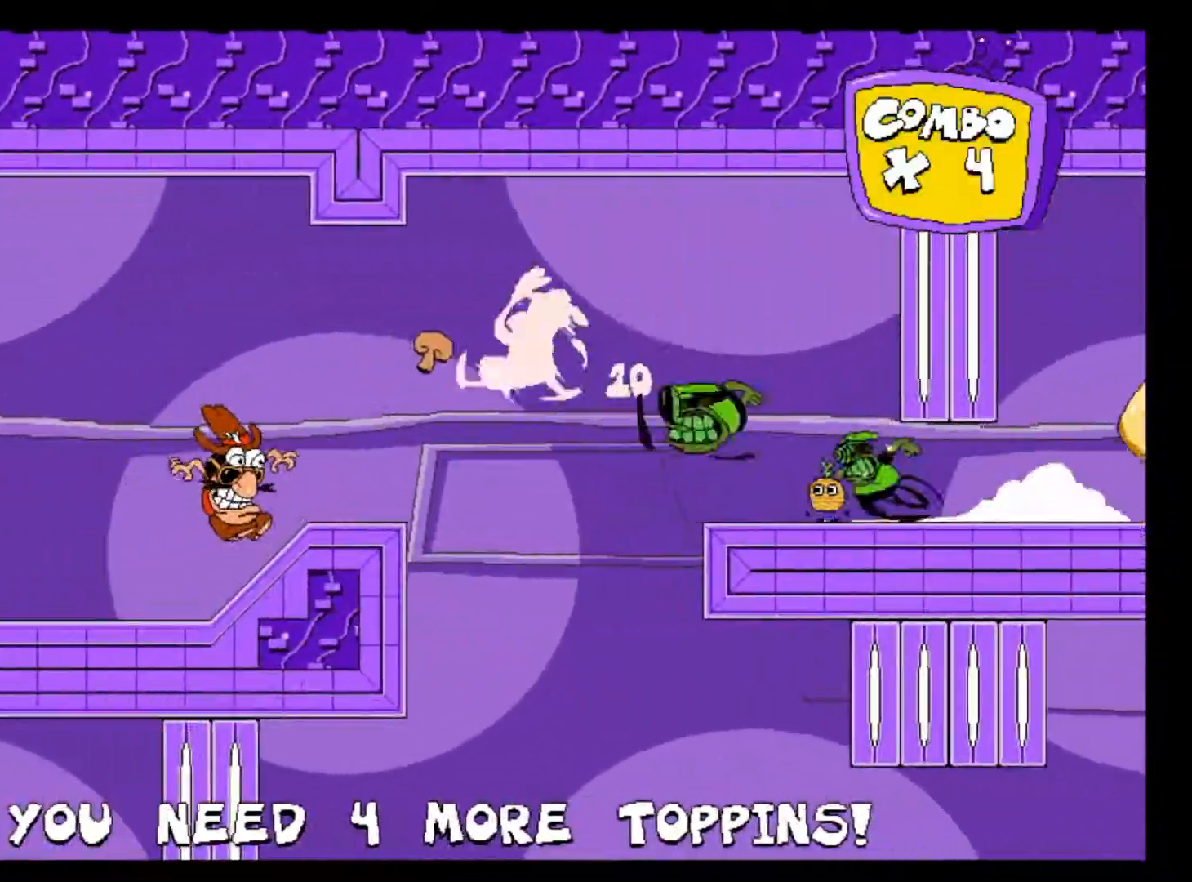
{"keys": ["left", "shift"], "events": [[100, "down", "down"], [317, "down", "up"]]}
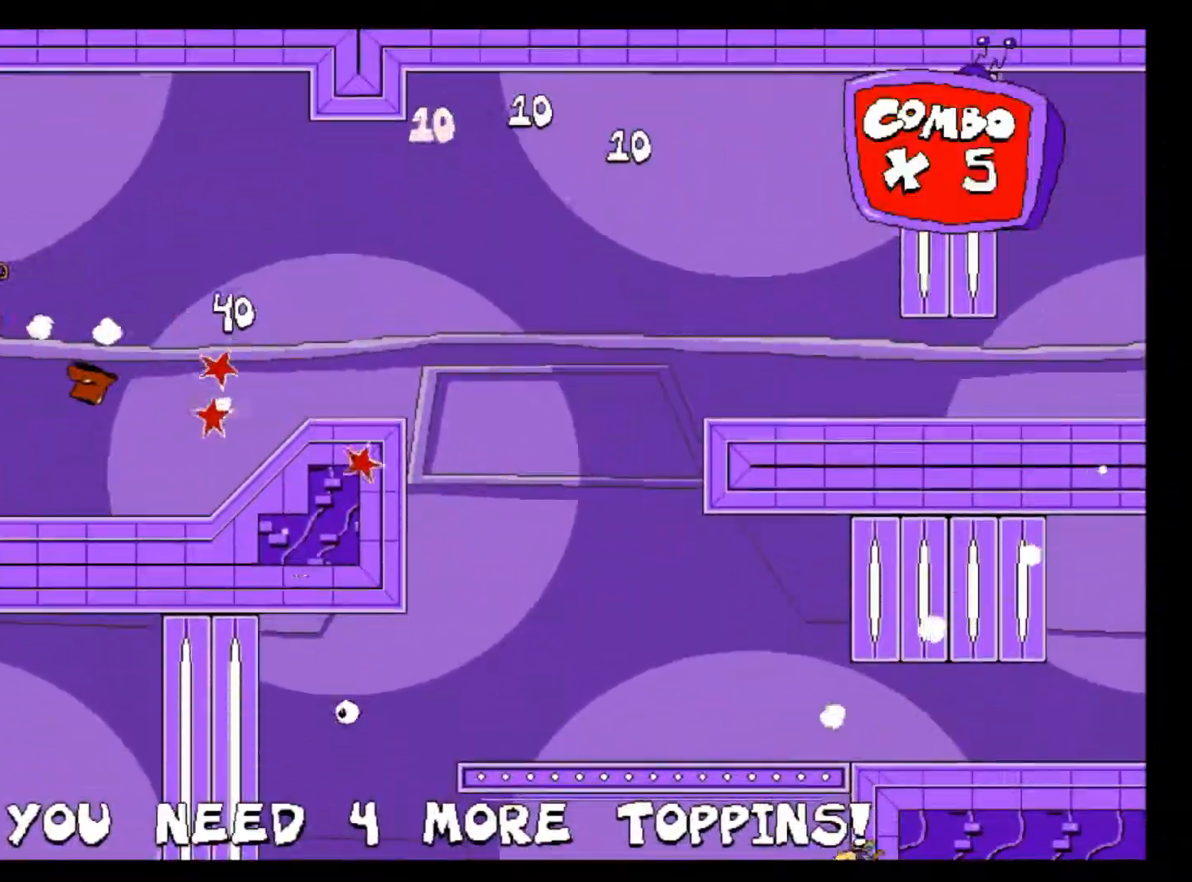
{"keys": ["left", "shift"], "events": []}
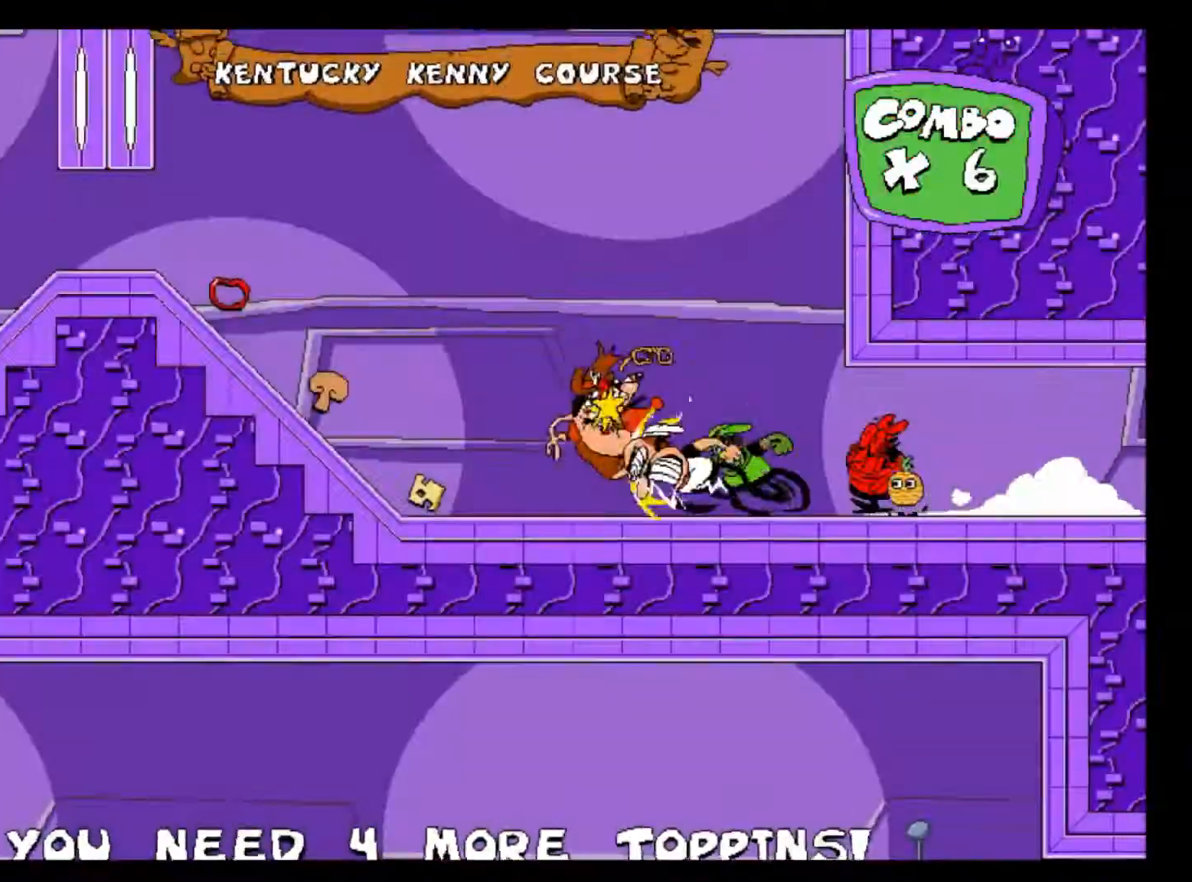
{"keys": ["left", "shift"], "events": []}
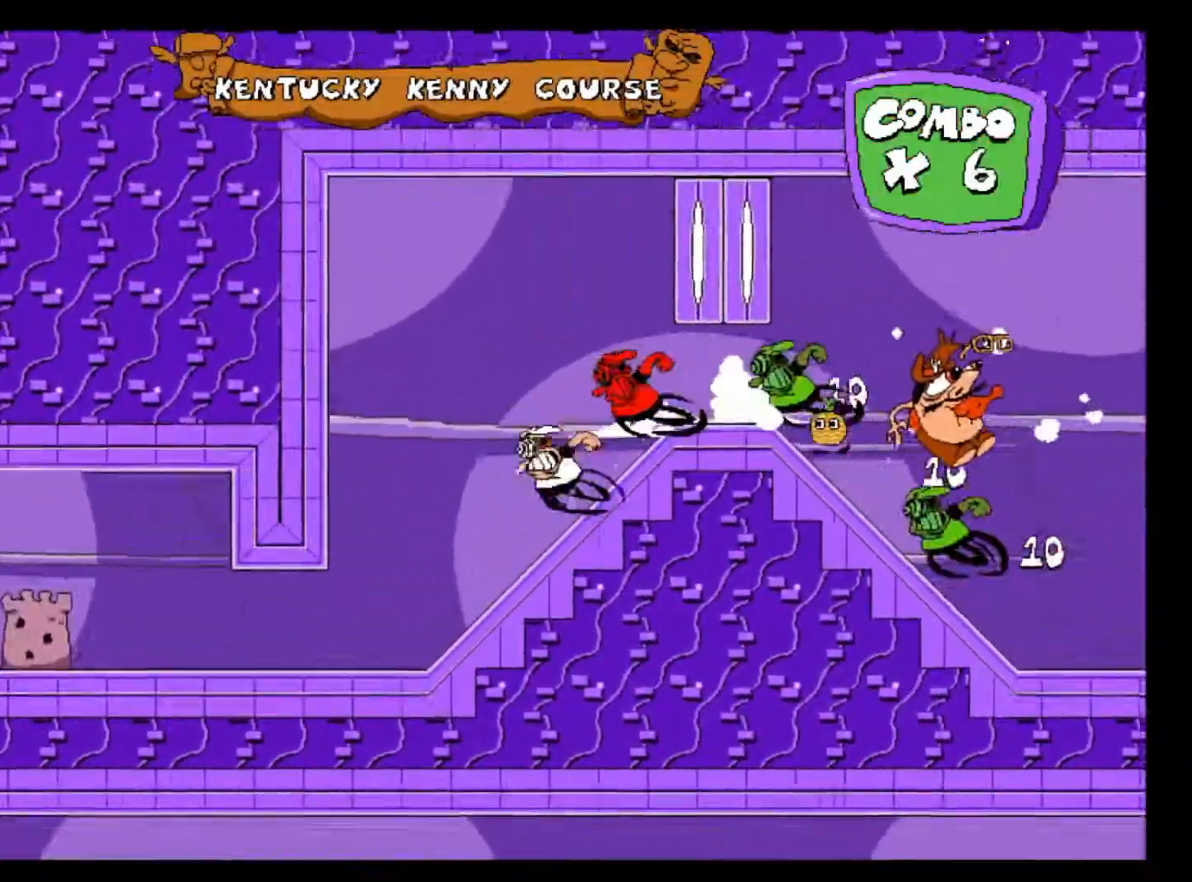
{"keys": ["left", "shift"], "events": []}
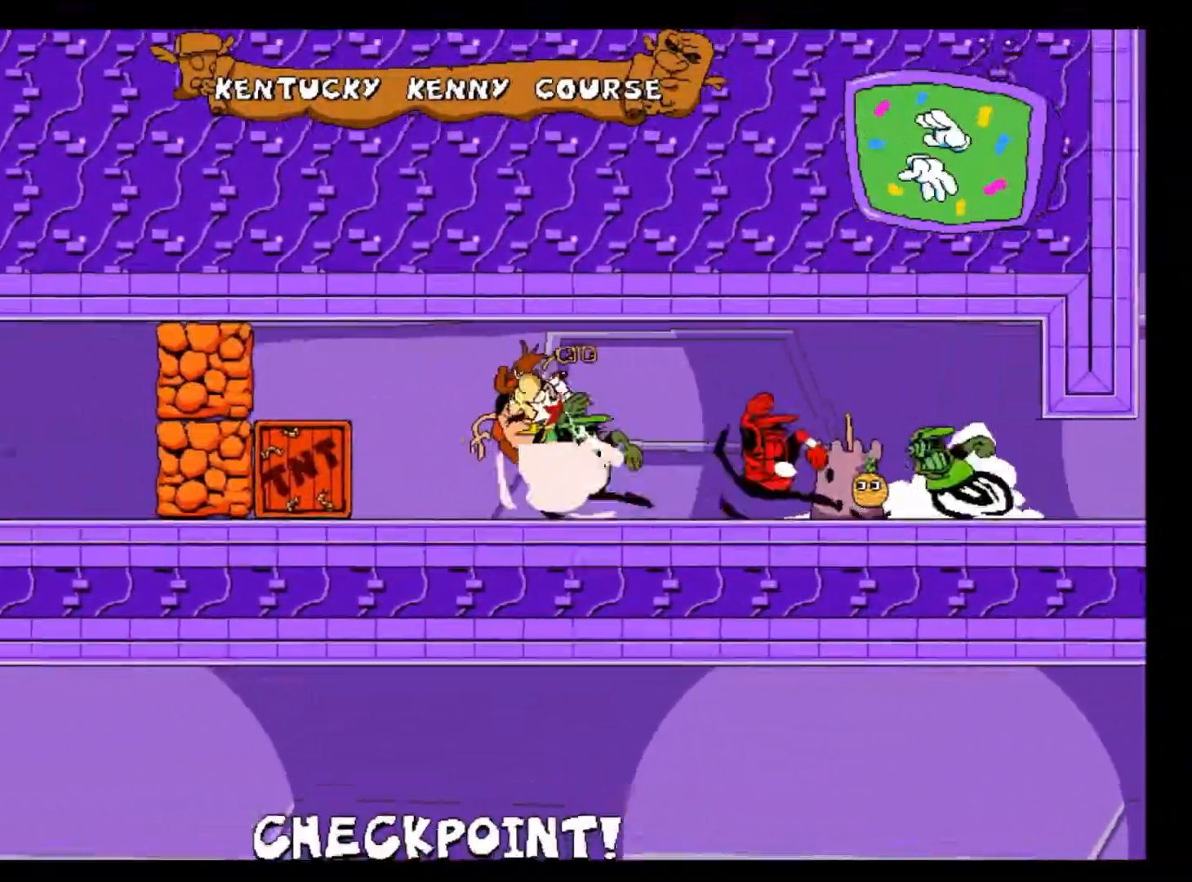
{"keys": ["left", "shift"], "events": [[100, "c", "down"], [417, "c", "up"]]}
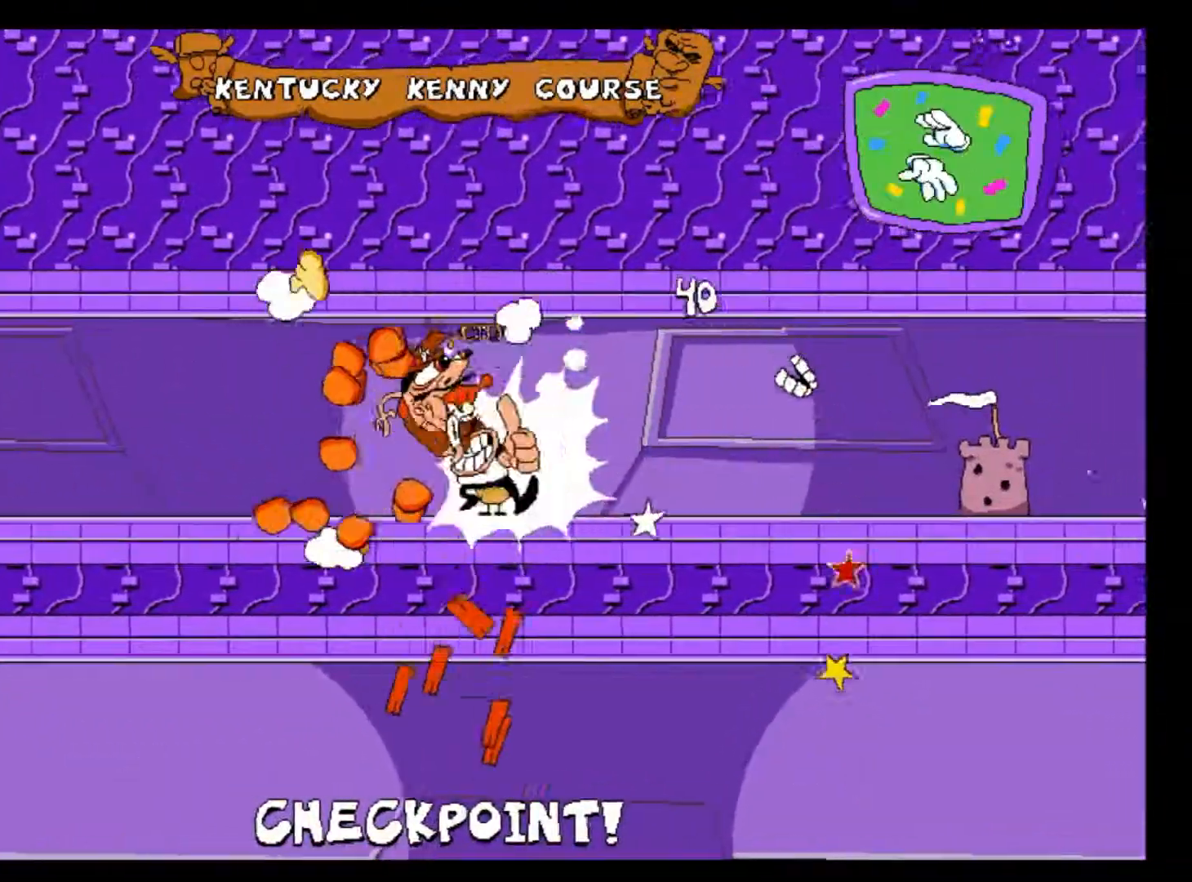
{"keys": ["left", "shift", "z"], "events": [[250, "z", "down"]]}
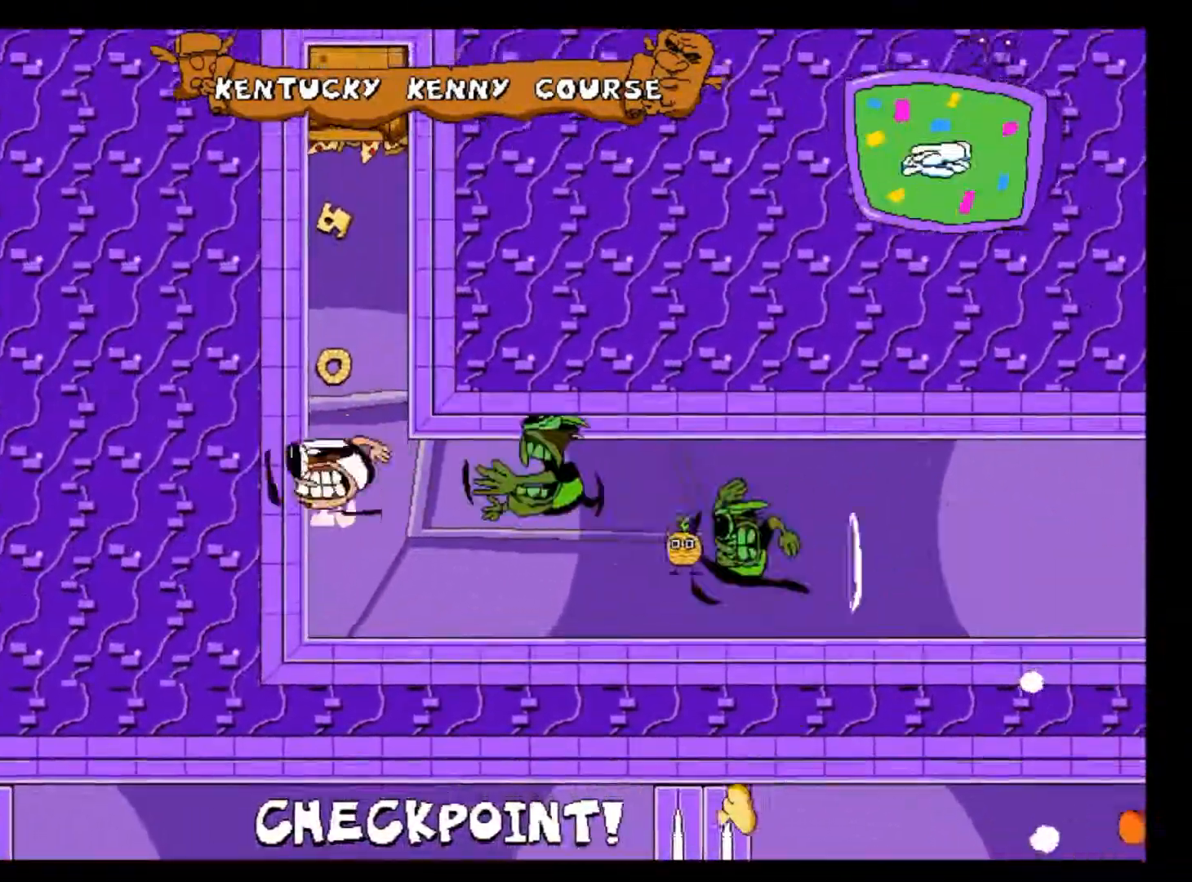
{"keys": ["left", "shift"], "events": [[483, "z", "up"]]}
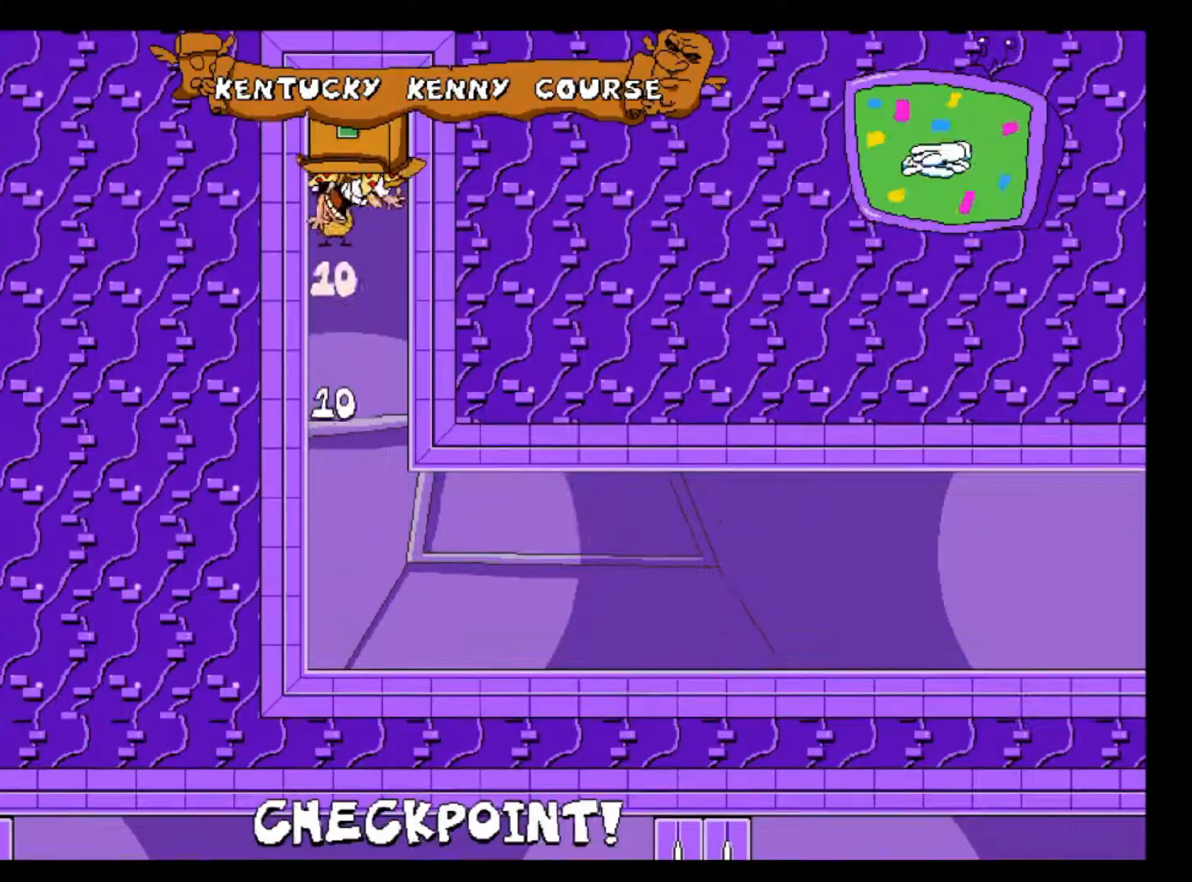
{"keys": [], "events": [[17, "left", "up"], [33, "shift", "up"]]}
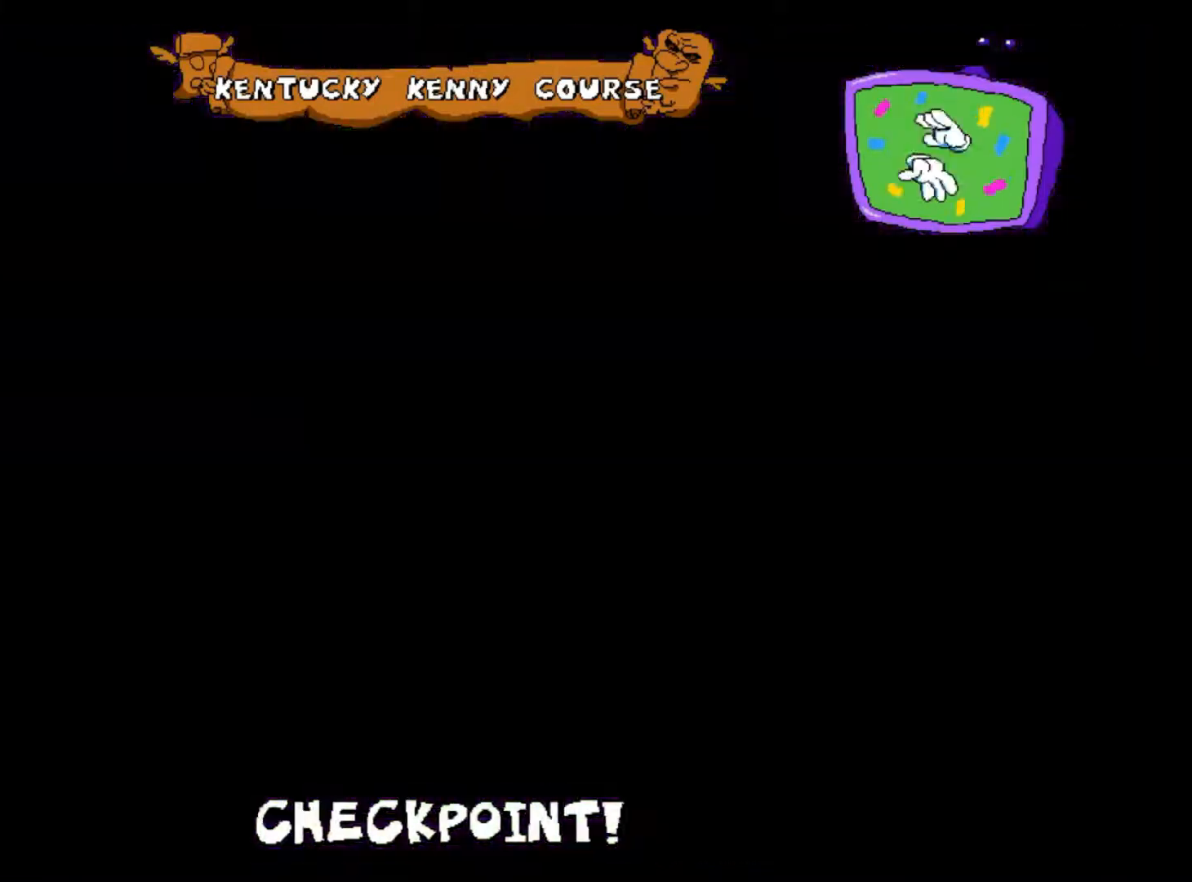
{"keys": ["left", "shift"], "events": [[117, "left", "down"], [167, "x", "down"], [167, "z", "down"], [333, "x", "up"], [333, "z", "up"], [417, "shift", "down"]]}
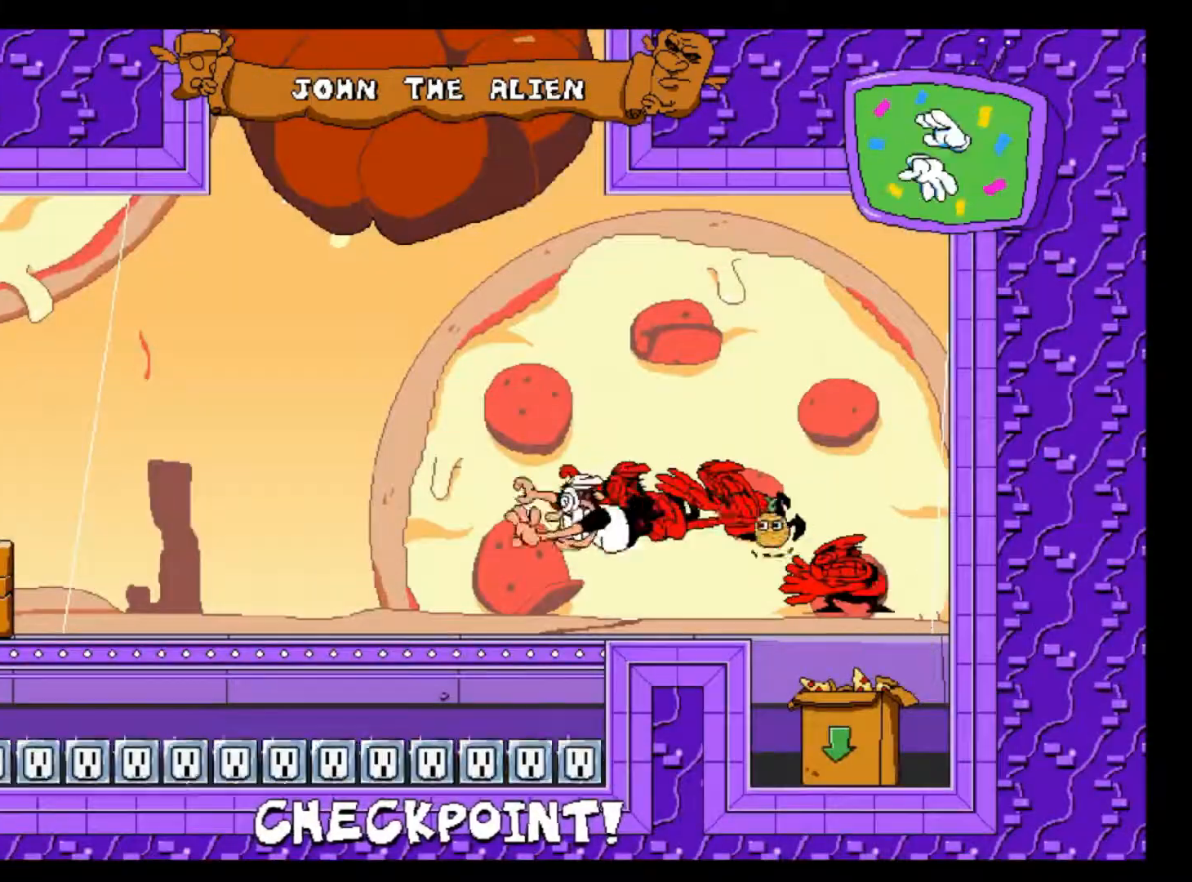
{"keys": ["left", "shift"], "events": []}
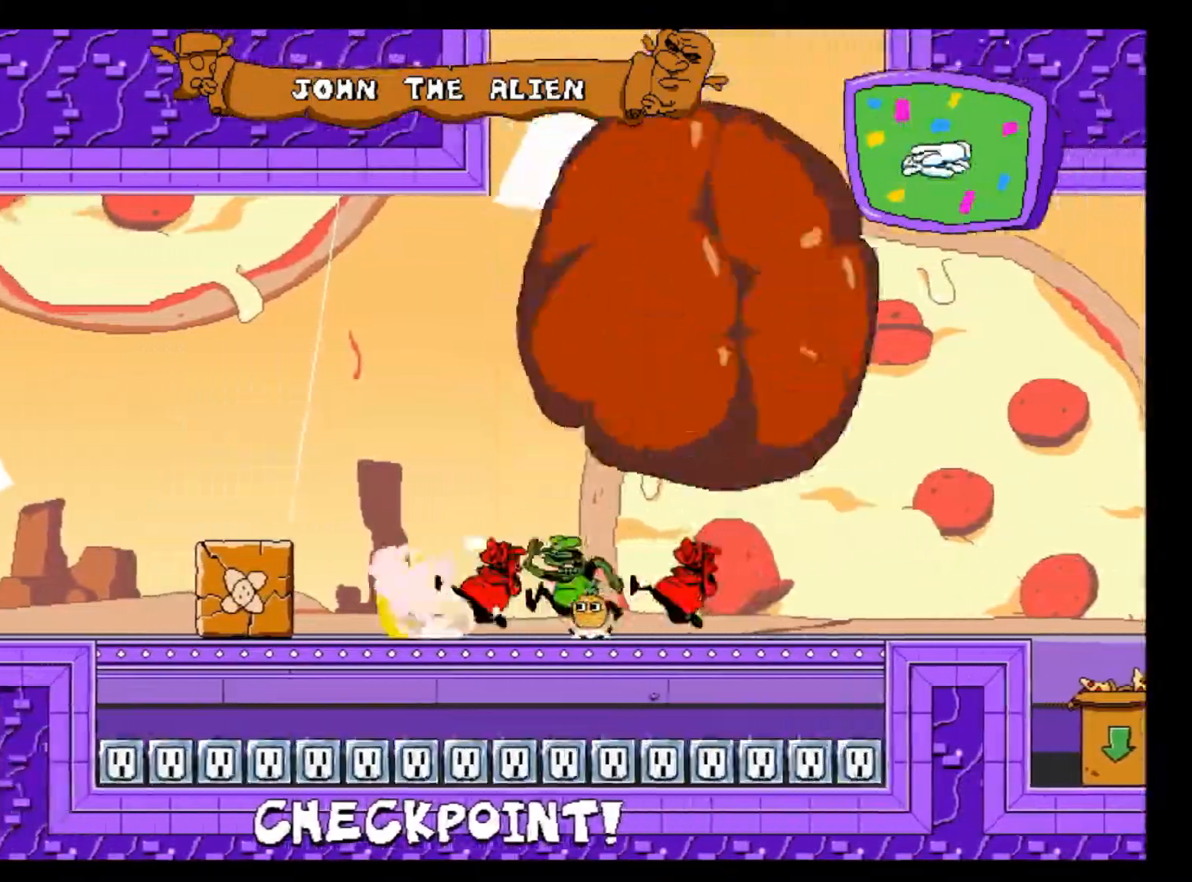
{"keys": ["left", "shift", "z"], "events": [[233, "z", "down"]]}
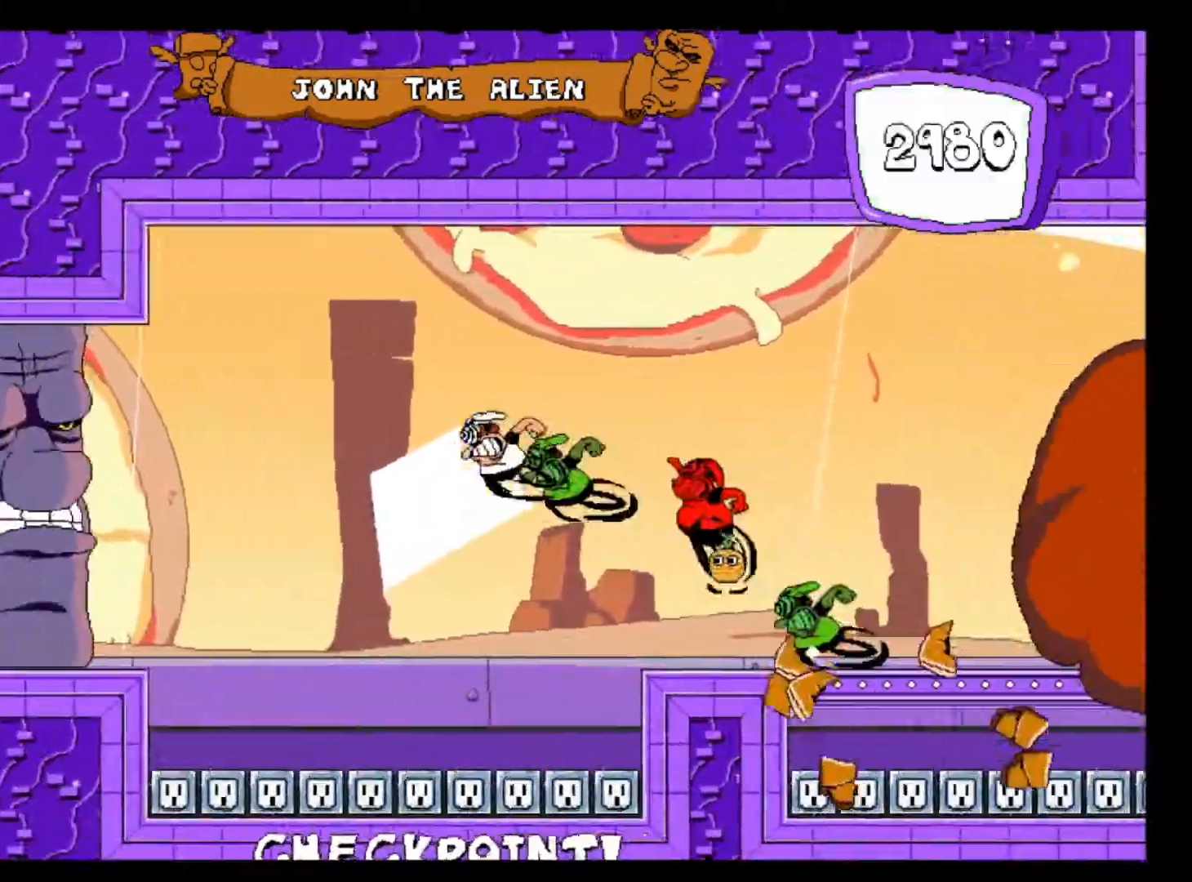
{"keys": ["left", "shift"], "events": [[350, "z", "up"]]}
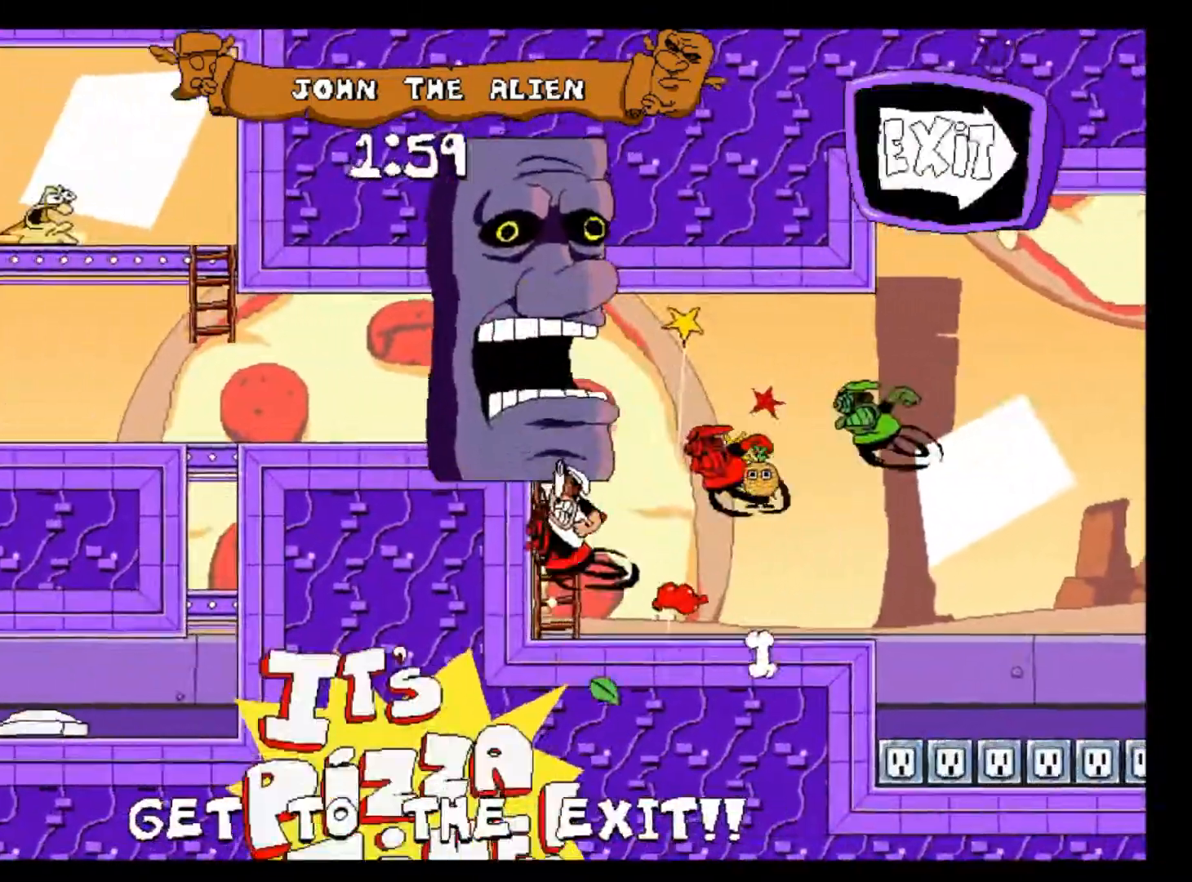
{"keys": ["left", "shift", "z"], "events": [[383, "z", "down"]]}
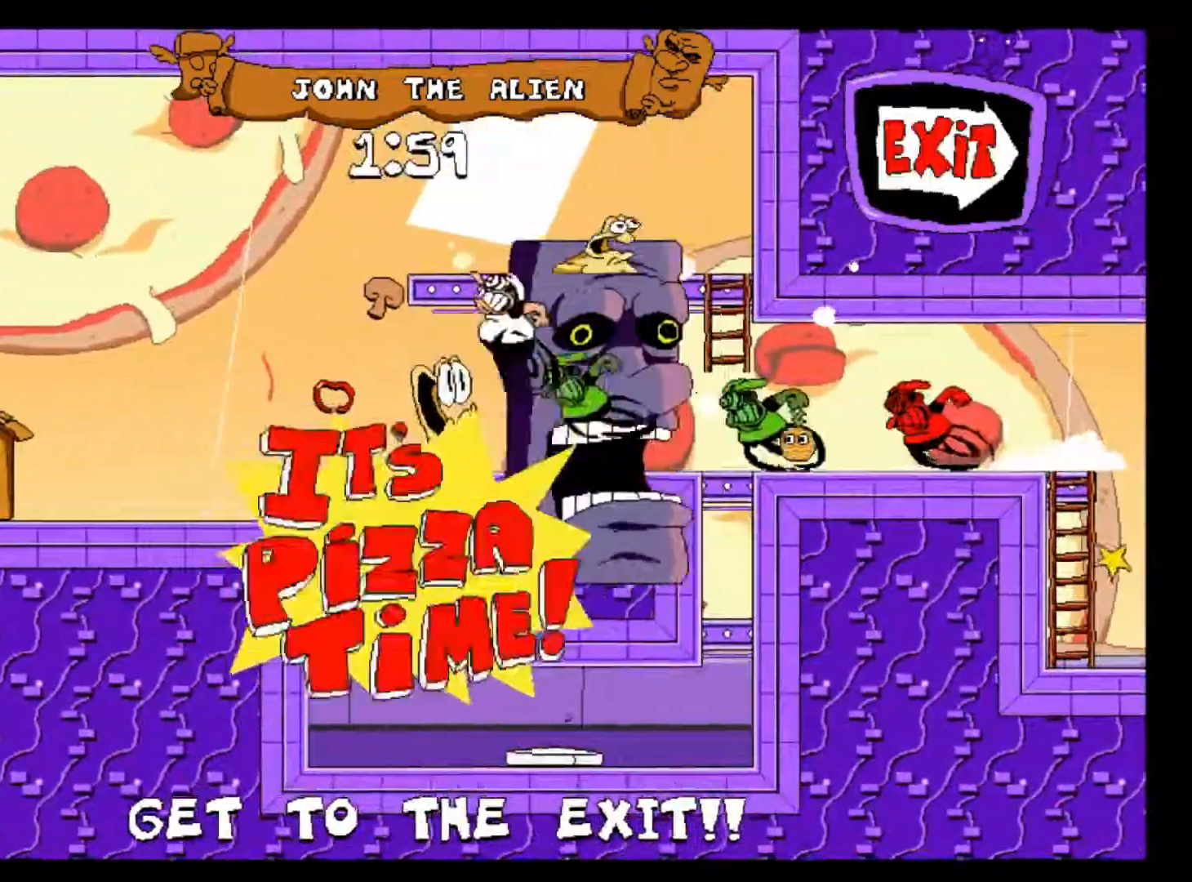
{"keys": ["down", "right"], "events": [[133, "down", "down"], [183, "right", "down"], [233, "z", "up"], [250, "left", "up"], [283, "shift", "up"]]}
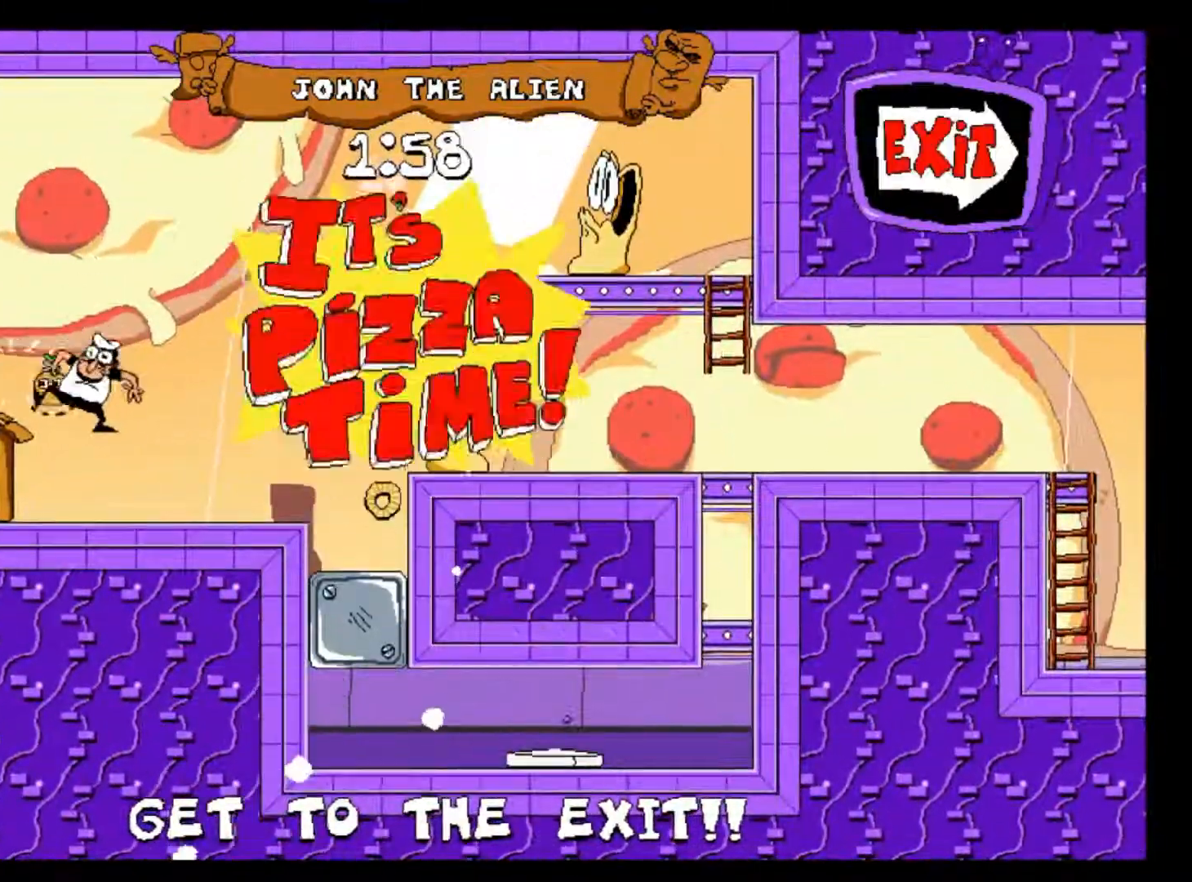
{"keys": ["left"], "events": [[17, "down", "up"], [67, "right", "up"], [250, "left", "down"], [317, "z", "down"], [467, "z", "up"]]}
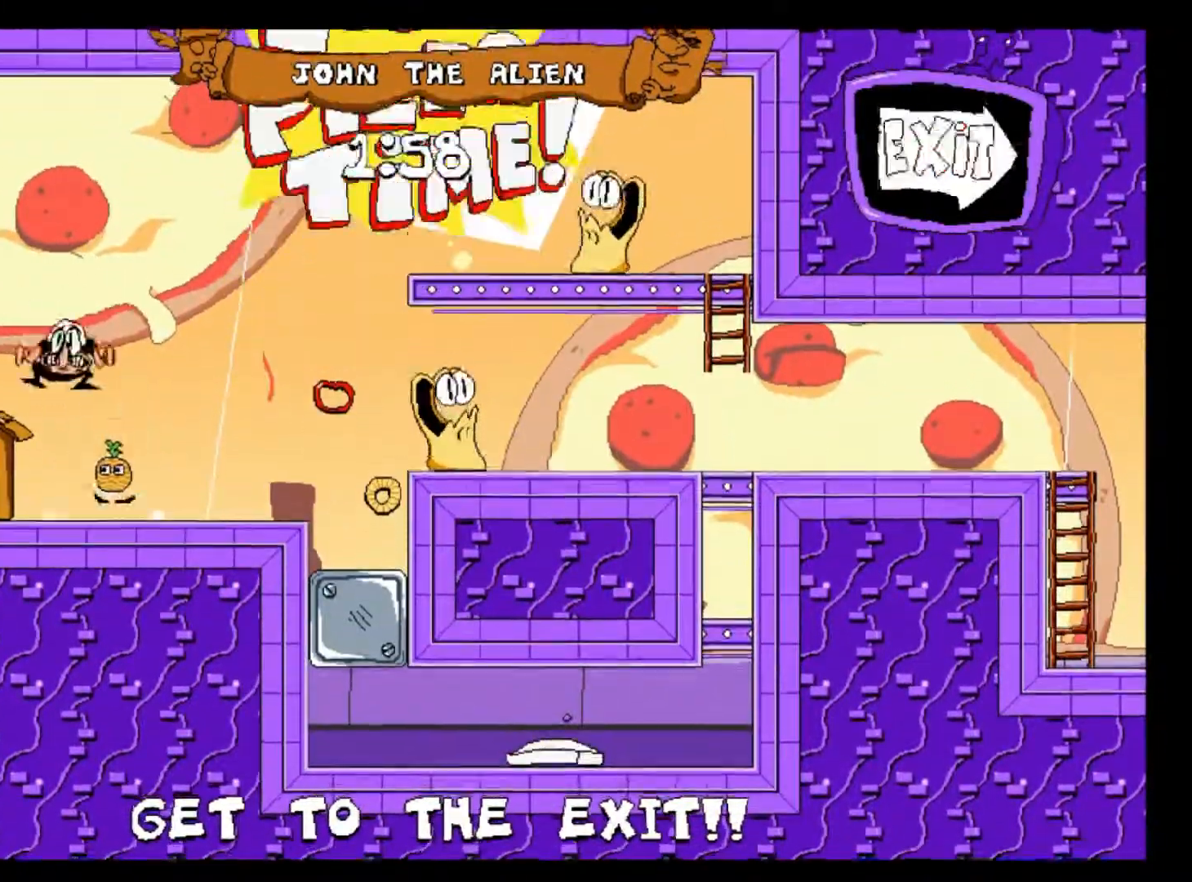
{"keys": [], "events": [[33, "left", "up"], [167, "left", "down"], [250, "down", "down"], [467, "down", "up"], [483, "left", "up"]]}
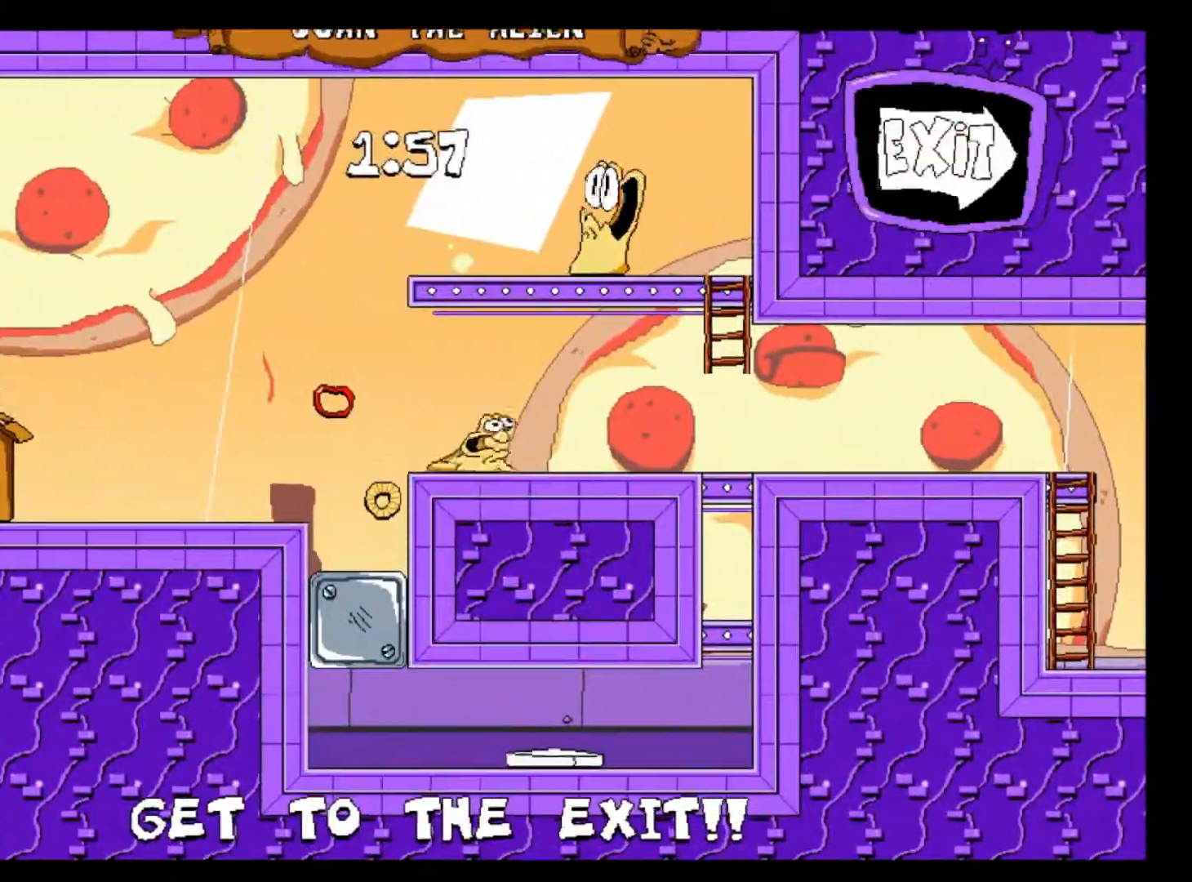
{"keys": ["right"], "events": [[83, "right", "down"]]}
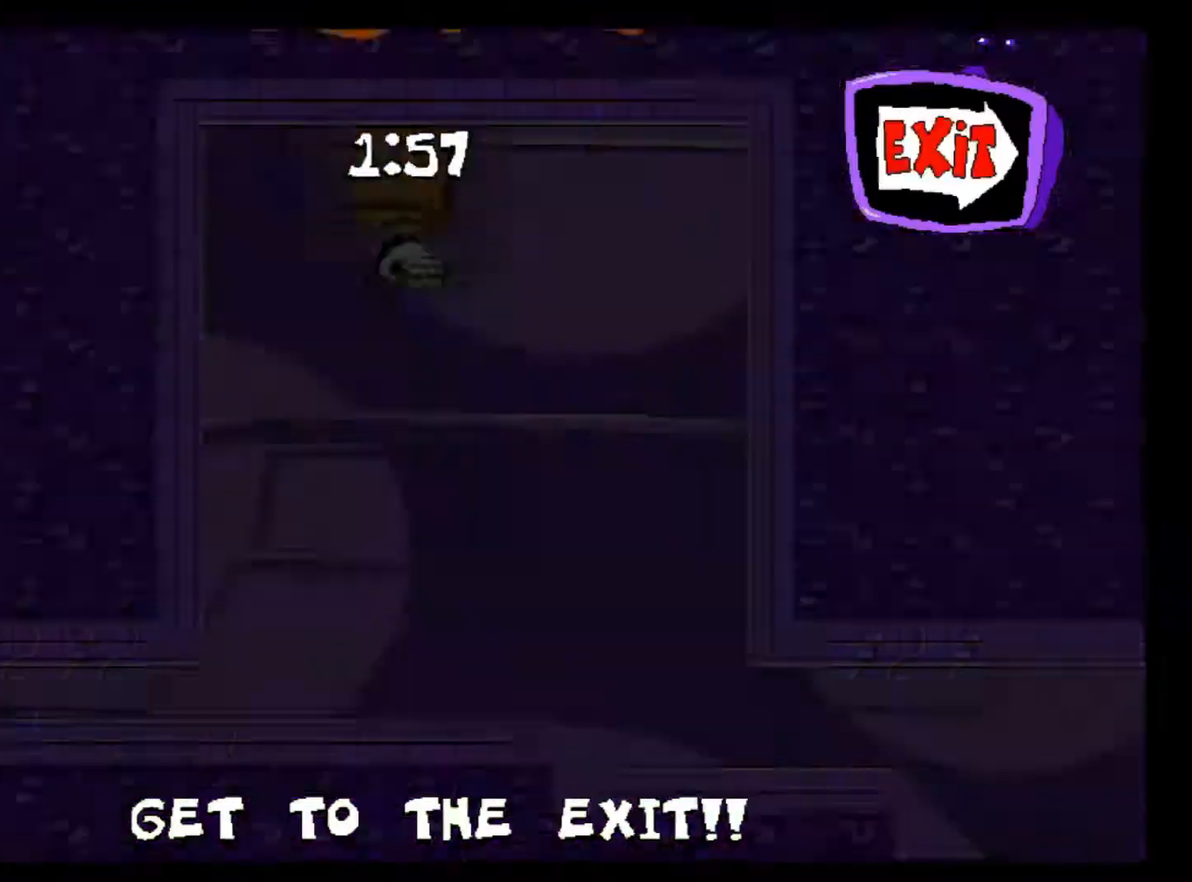
{"keys": ["left"], "events": [[67, "right", "up"], [100, "left", "down"]]}
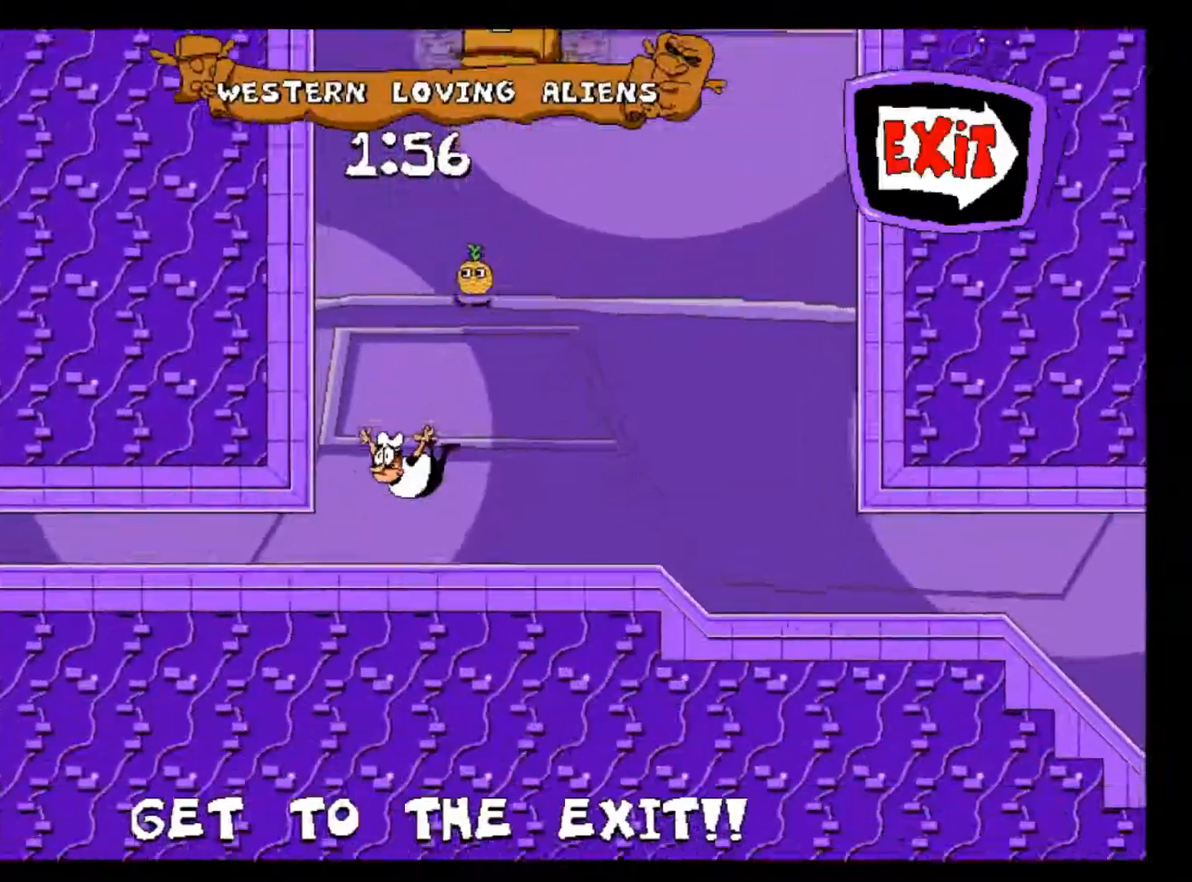
{"keys": ["left"], "events": [[50, "x", "down"], [100, "down", "down"], [433, "down", "up"], [433, "x", "up"]]}
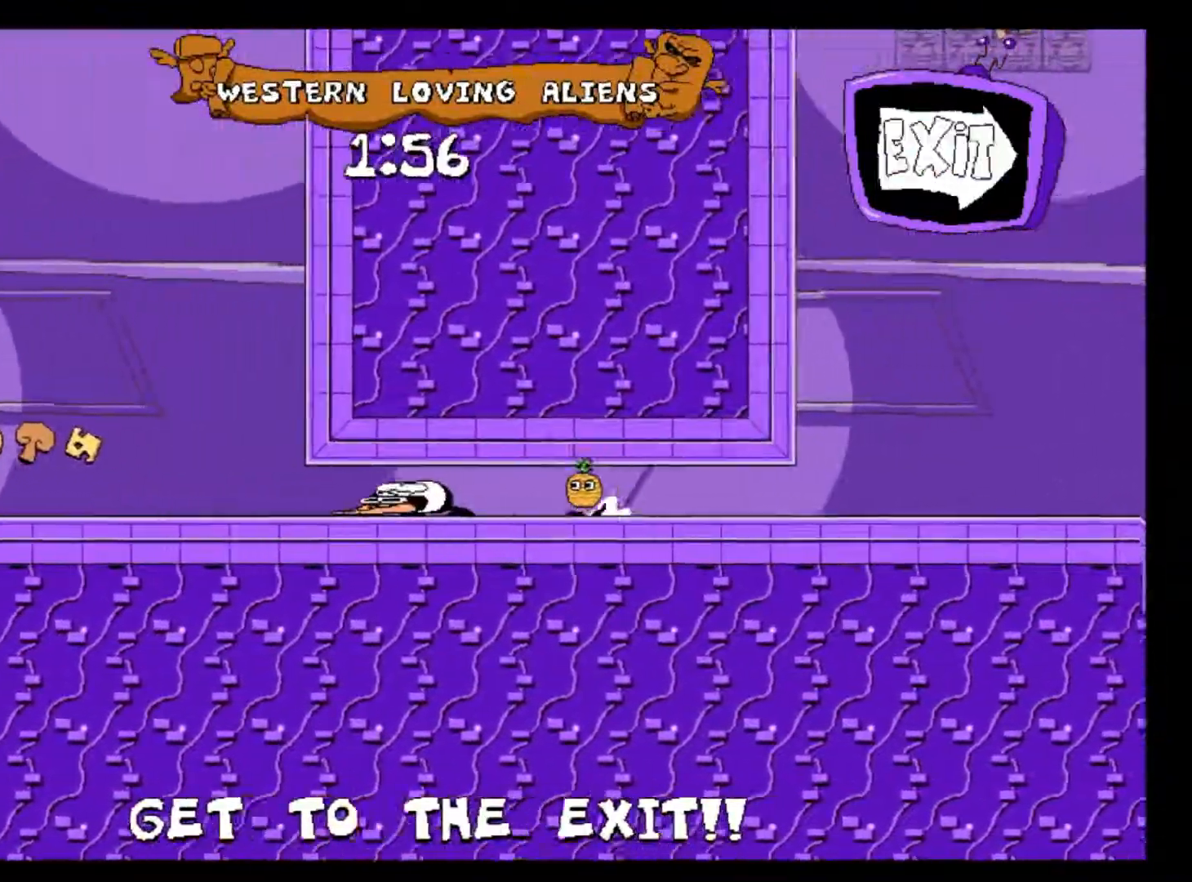
{"keys": ["left", "shift"], "events": [[117, "shift", "down"]]}
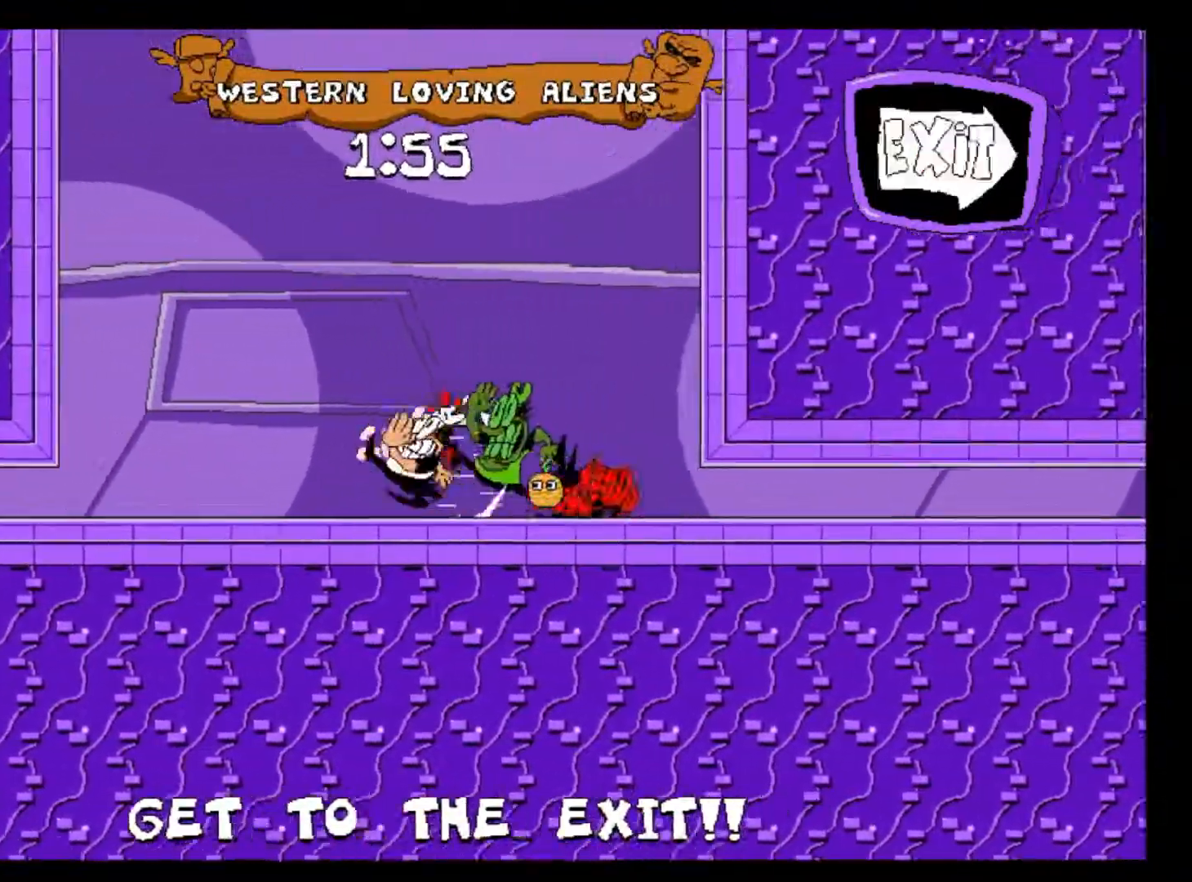
{"keys": ["left", "shift"], "events": [[267, "down", "down"], [483, "down", "up"]]}
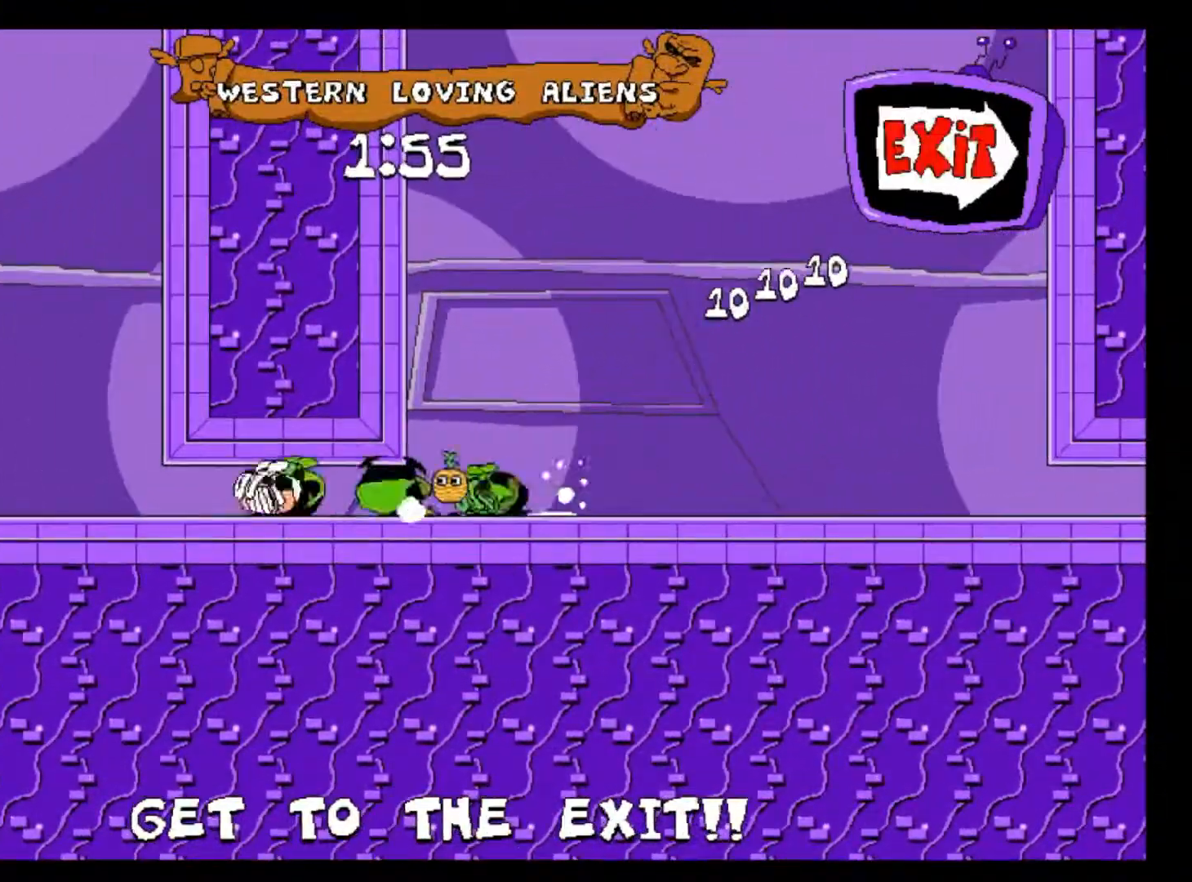
{"keys": ["left", "shift"], "events": []}
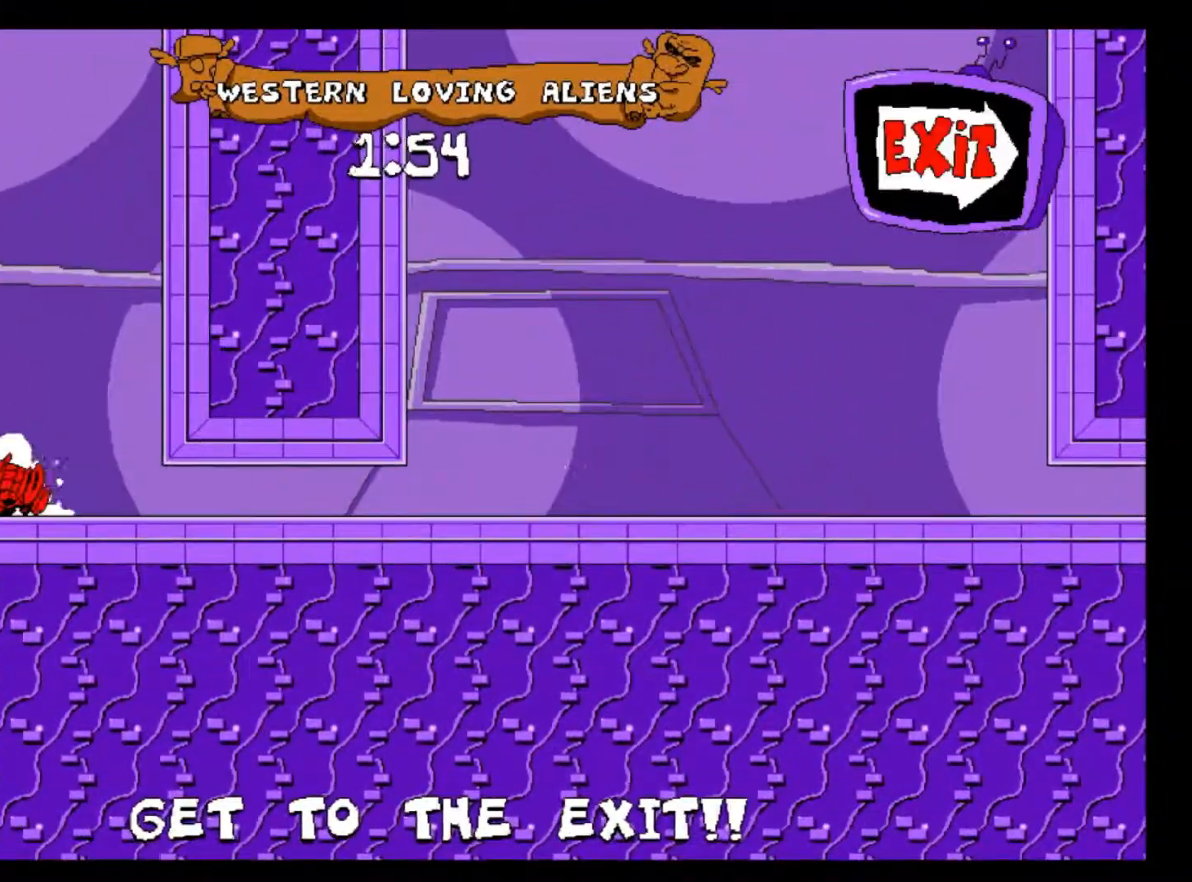
{"keys": ["left", "shift"], "events": []}
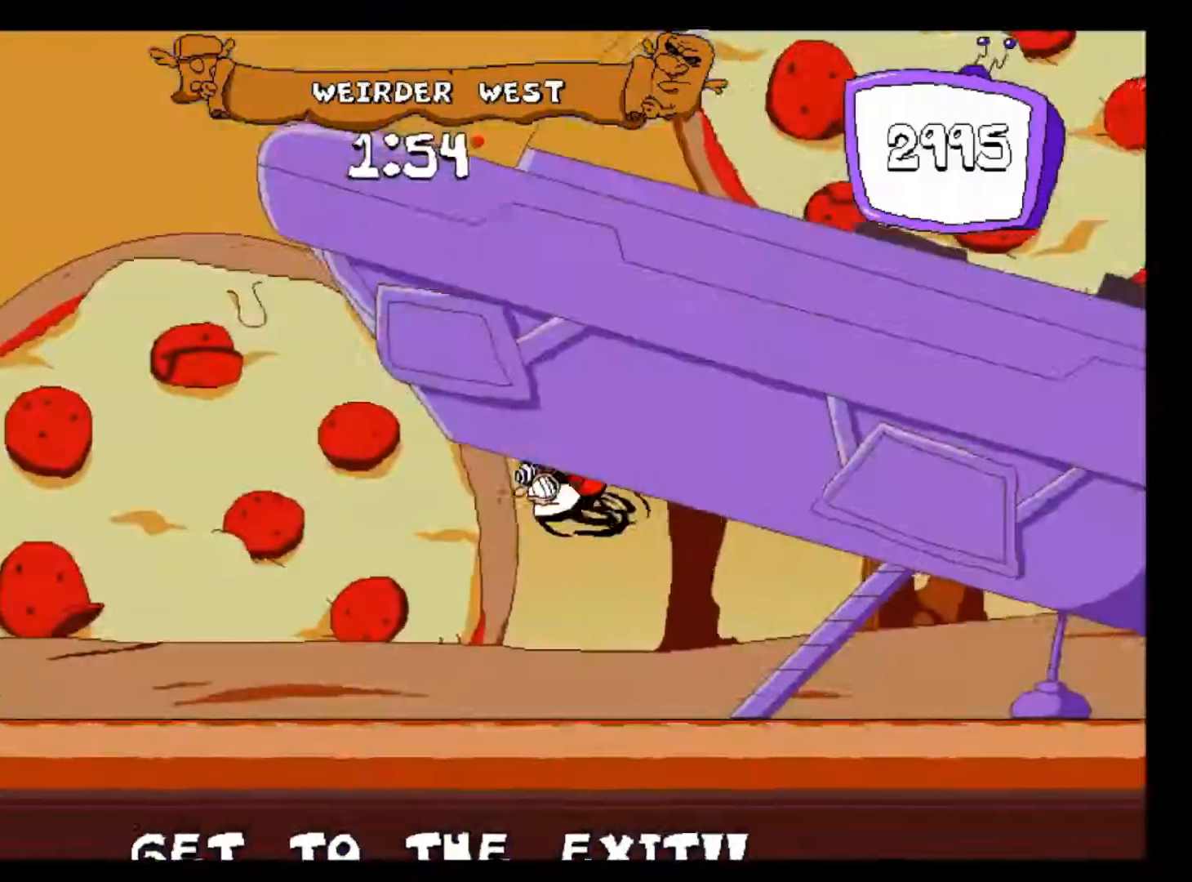
{"keys": ["left", "shift", "z"], "events": [[450, "z", "down"]]}
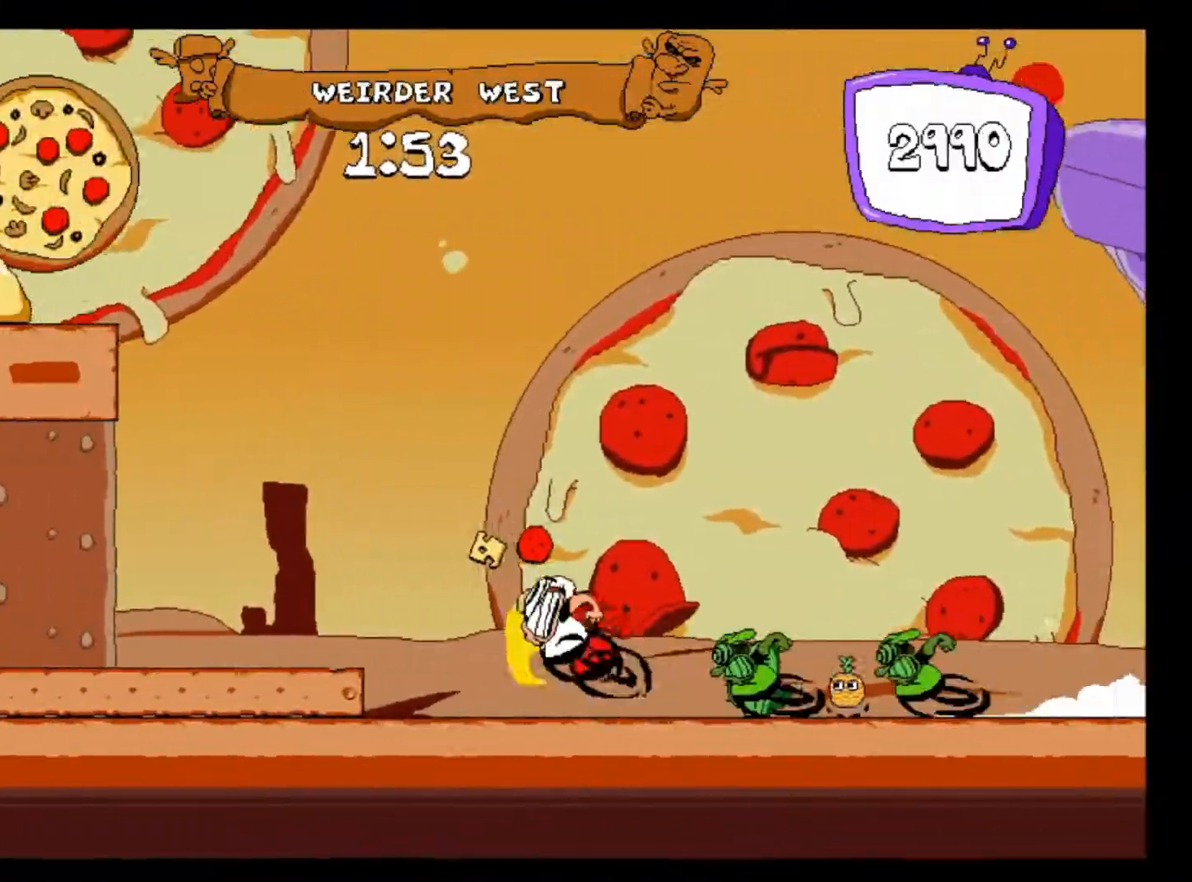
{"keys": ["left", "shift", "z"], "events": [[33, "z", "up"], [333, "z", "down"]]}